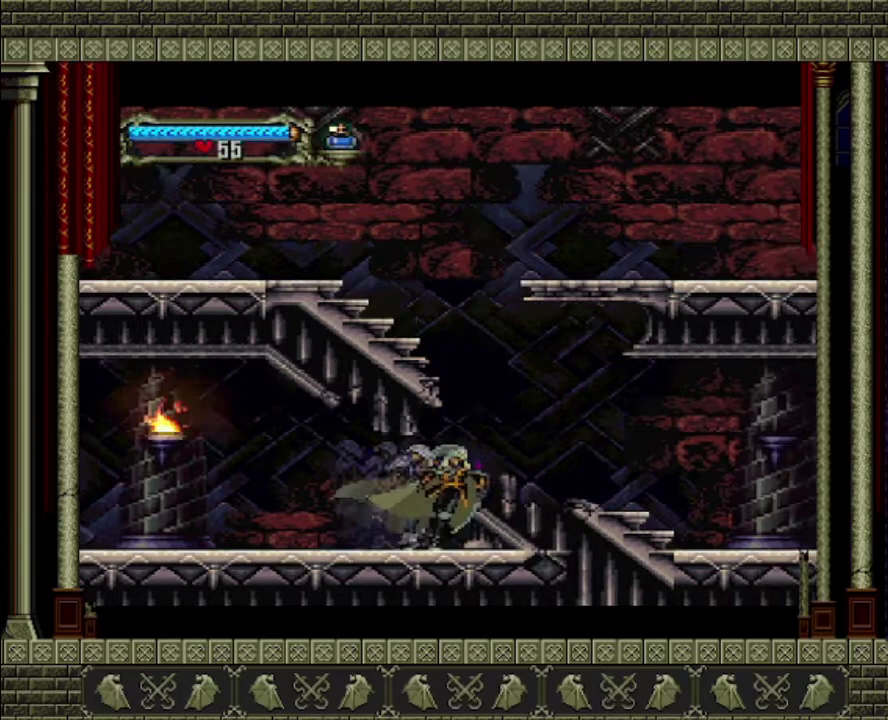
Gameplay with a controller (PlayStation layout); each line is a JSON object with the inputs held at the frame after it. "events" lists button and stick changes between this image and that frame as [ms after this image, input, new state], when the widget could be followed in between. This overlay highlights the sticks when they move; stick clicks (L3 R3) are not distinguishable. Not read: L3 R3.
{"buttons": ["CROSS"], "left_stick": "left", "right_stick": "center", "events": [[167, "CROSS", "down"], [300, "left_stick", "center"], [400, "CROSS", "up"], [467, "left_stick", "left"], [500, "CROSS", "down"]]}
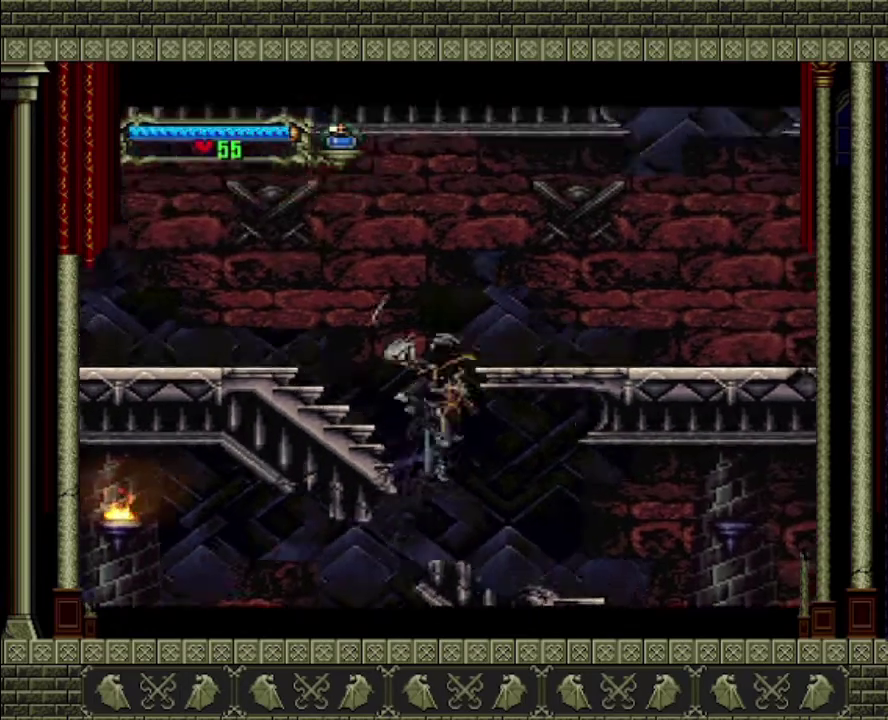
{"buttons": [], "left_stick": "left", "right_stick": "center", "events": [[500, "CROSS", "up"]]}
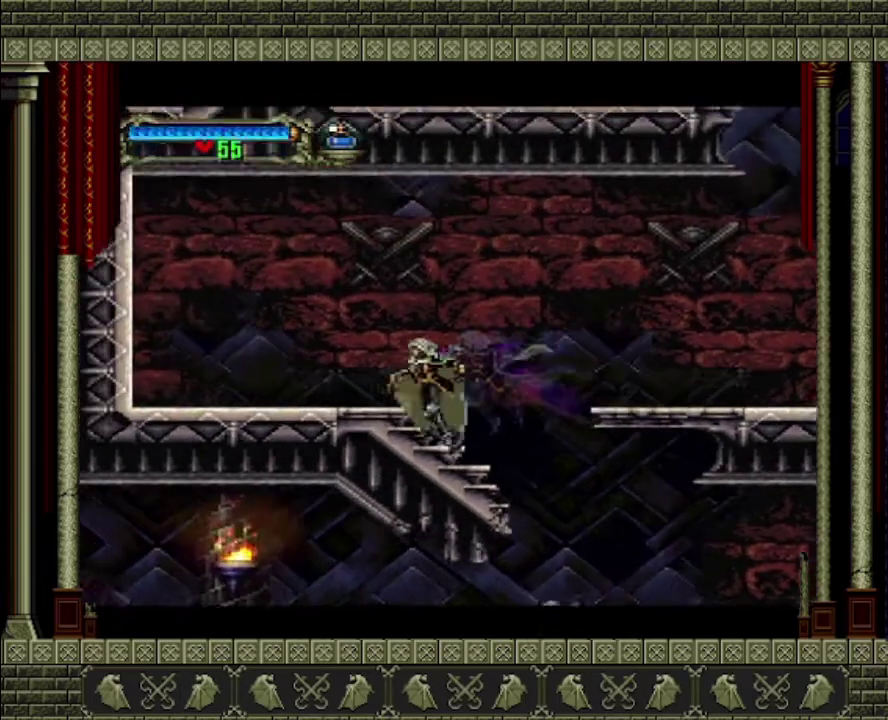
{"buttons": [], "left_stick": "left", "right_stick": "center", "events": [[233, "CROSS", "down"], [367, "CROSS", "up"]]}
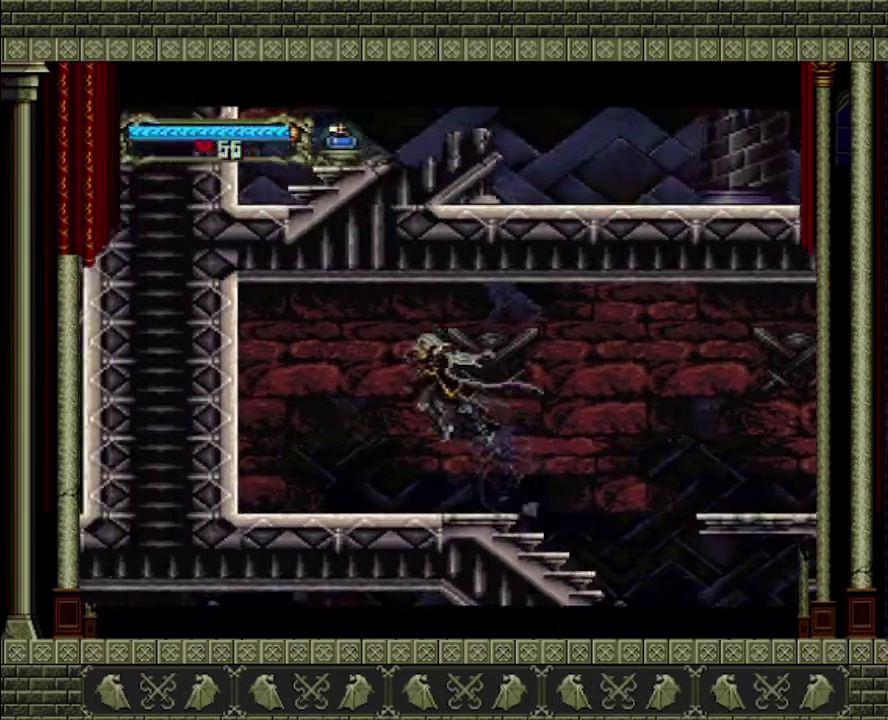
{"buttons": [], "left_stick": "left", "right_stick": "center", "events": [[300, "SQUARE", "down"], [500, "SQUARE", "up"]]}
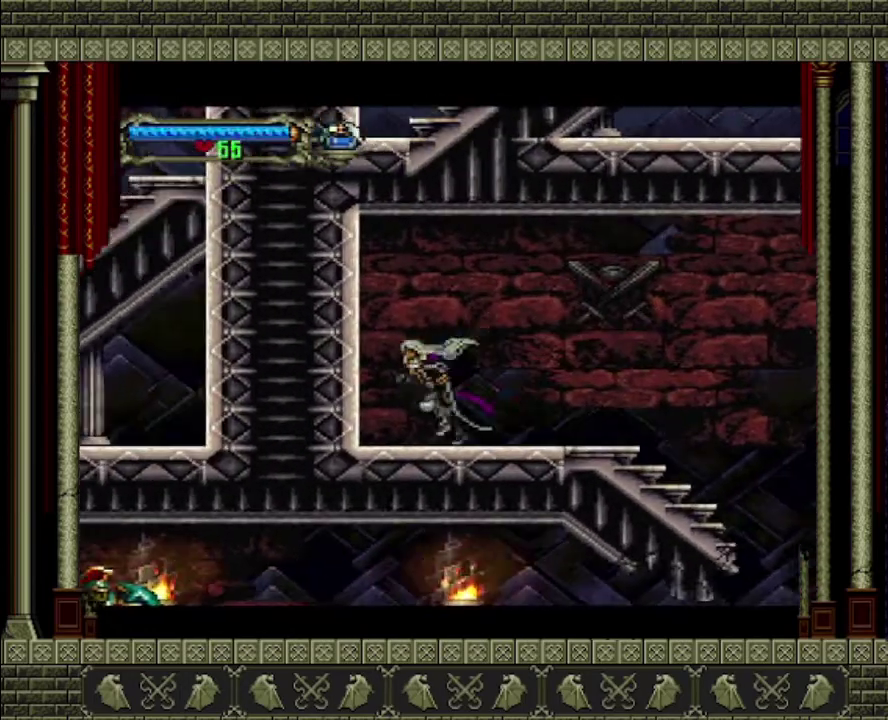
{"buttons": ["SQUARE"], "left_stick": "down-left", "right_stick": "center", "events": [[233, "left_stick", "down-left"], [333, "SQUARE", "down"]]}
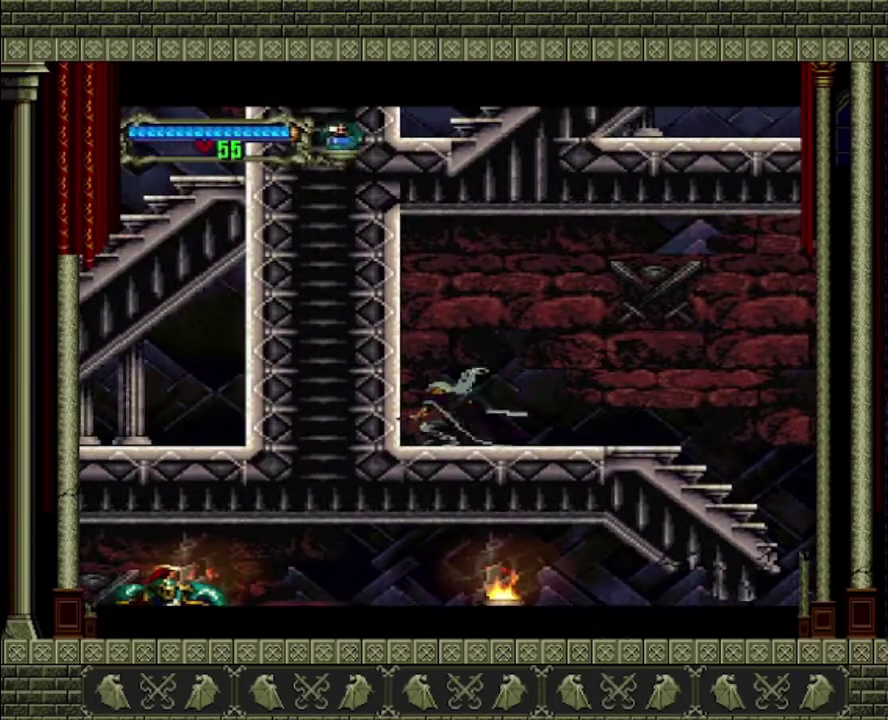
{"buttons": [], "left_stick": "right", "right_stick": "center", "events": [[33, "left_stick", "down"], [100, "SQUARE", "up"], [133, "left_stick", "right"]]}
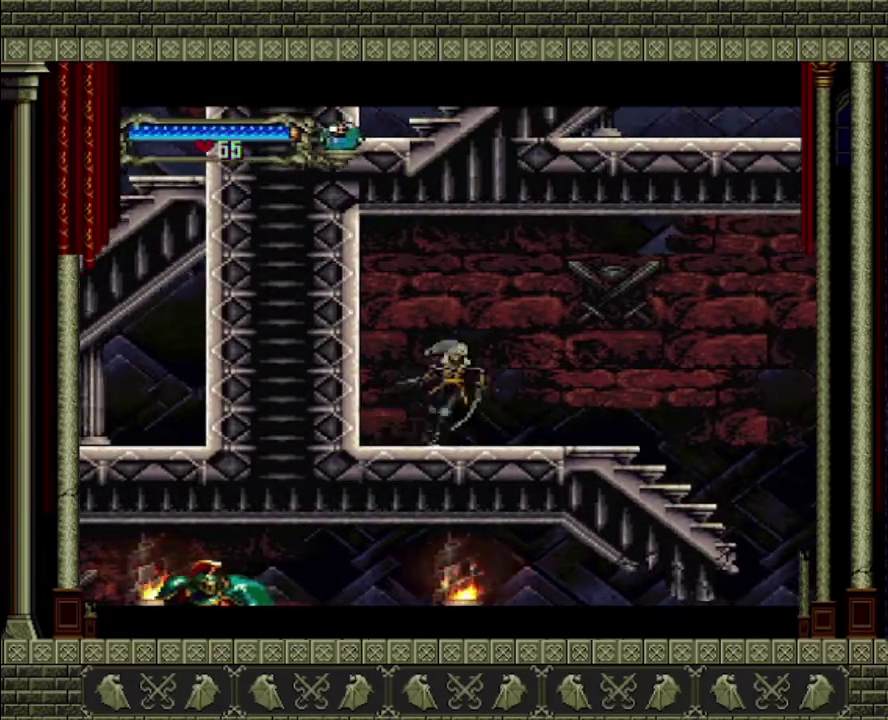
{"buttons": [], "left_stick": "right", "right_stick": "center", "events": []}
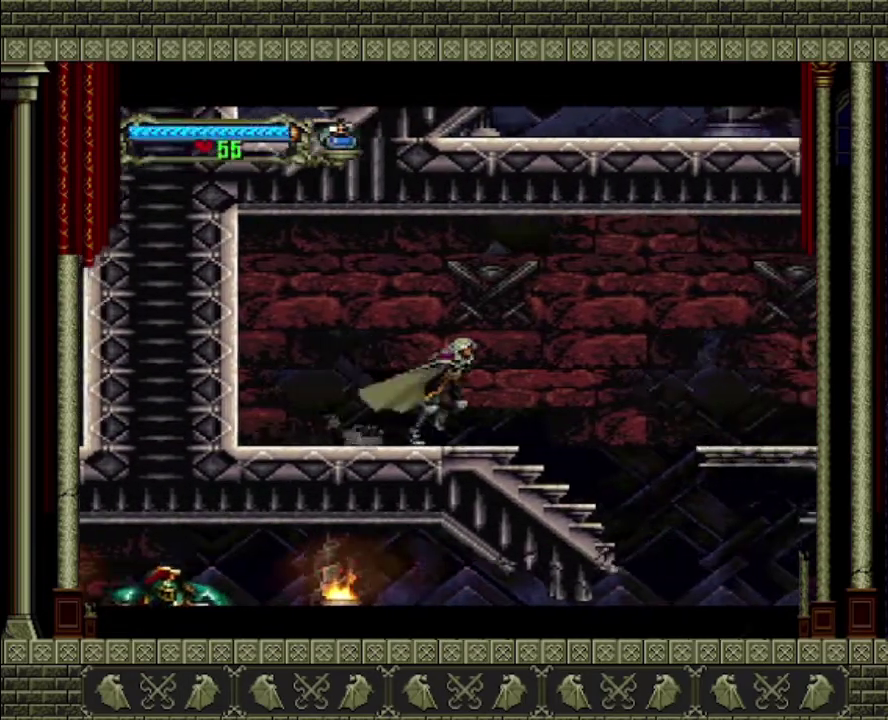
{"buttons": [], "left_stick": "right", "right_stick": "center", "events": []}
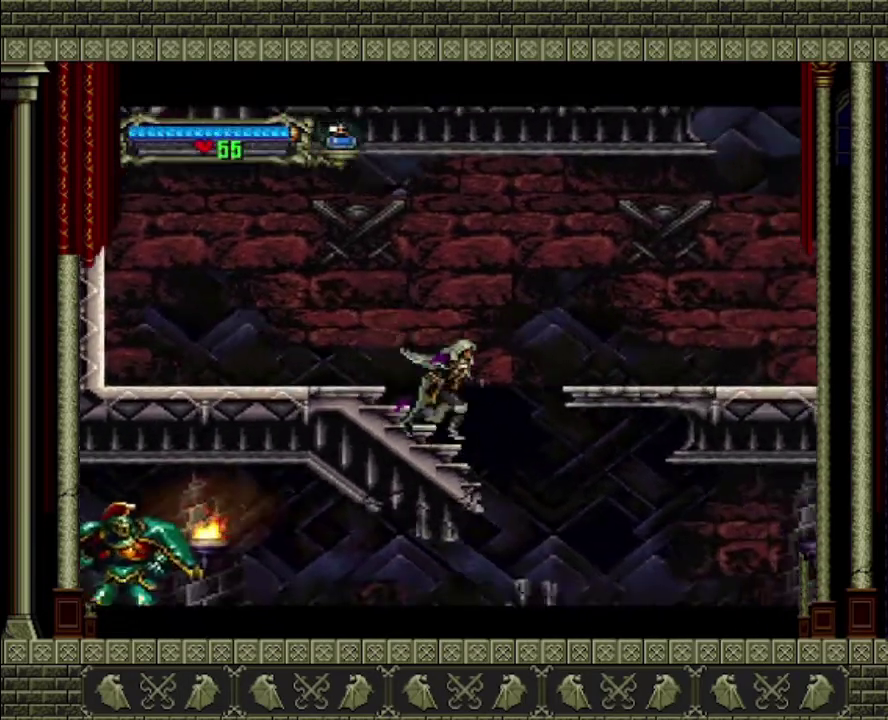
{"buttons": [], "left_stick": "right", "right_stick": "center", "events": [[167, "CROSS", "down"], [500, "CROSS", "up"]]}
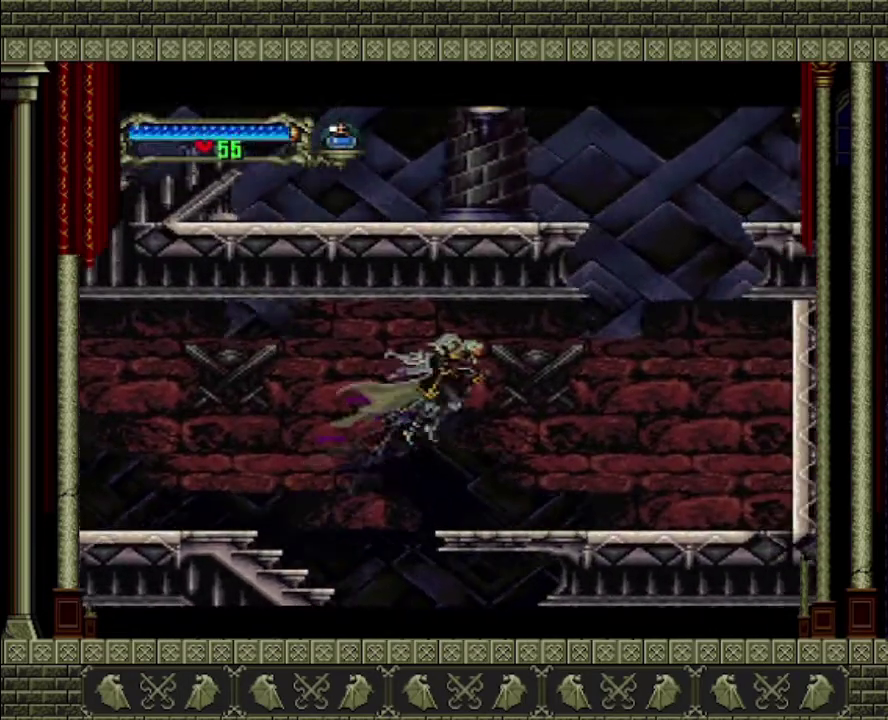
{"buttons": [], "left_stick": "right", "right_stick": "center", "events": []}
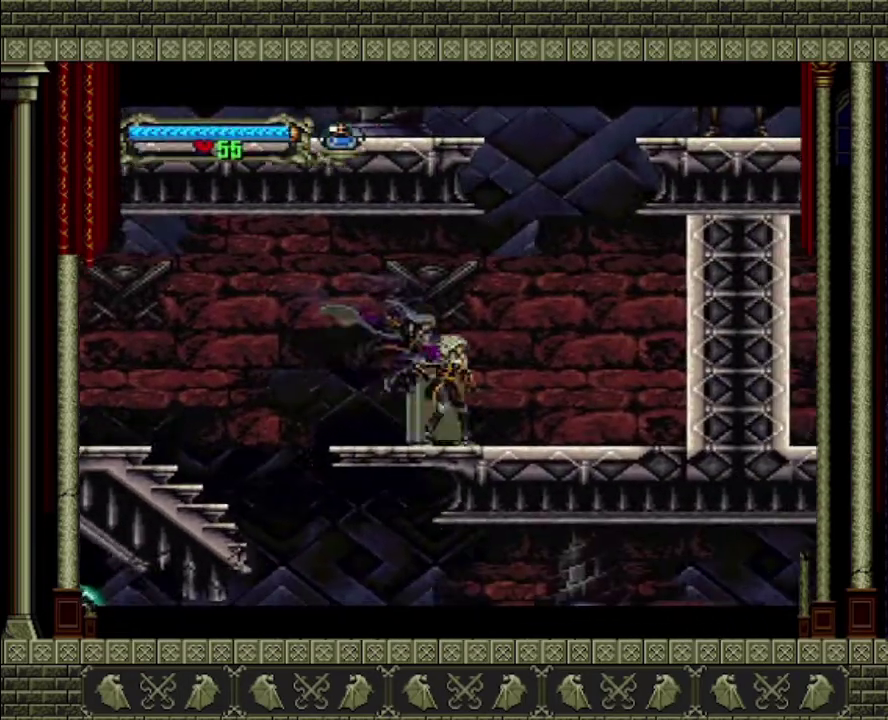
{"buttons": [], "left_stick": "down-right", "right_stick": "center", "events": [[333, "CROSS", "down"], [433, "CROSS", "up"], [433, "left_stick", "down-right"]]}
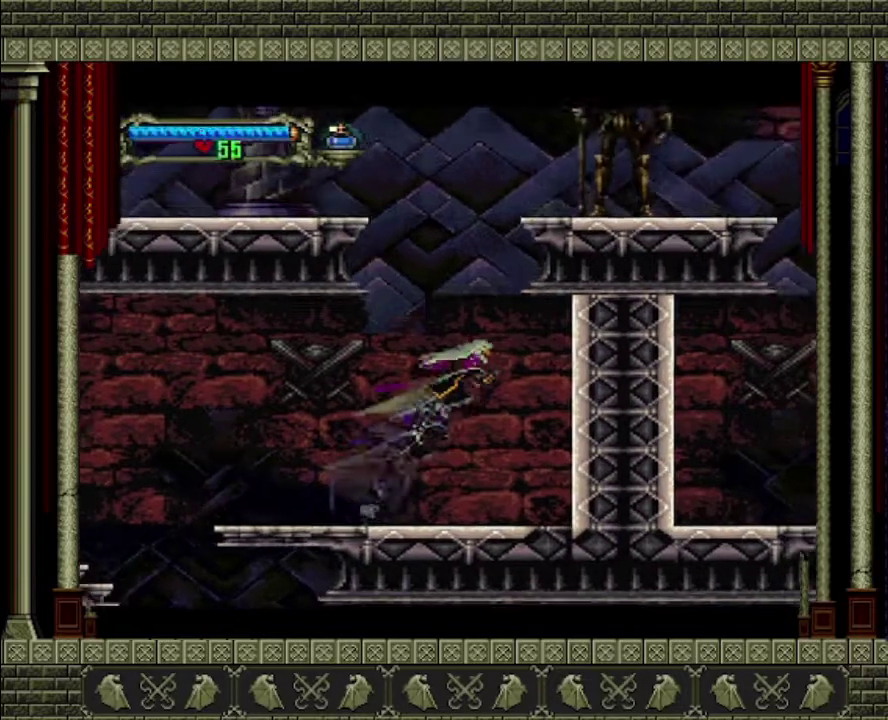
{"buttons": ["SQUARE"], "left_stick": "down-right", "right_stick": "center", "events": [[367, "SQUARE", "down"]]}
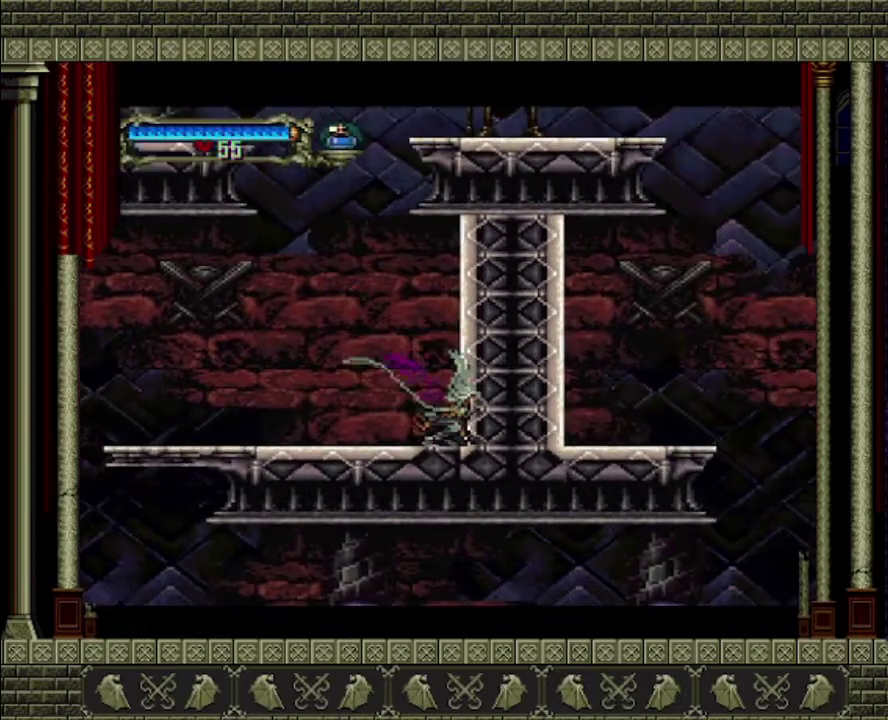
{"buttons": [], "left_stick": "left", "right_stick": "center", "events": [[67, "SQUARE", "up"], [167, "left_stick", "down"], [233, "left_stick", "down-left"], [300, "left_stick", "left"]]}
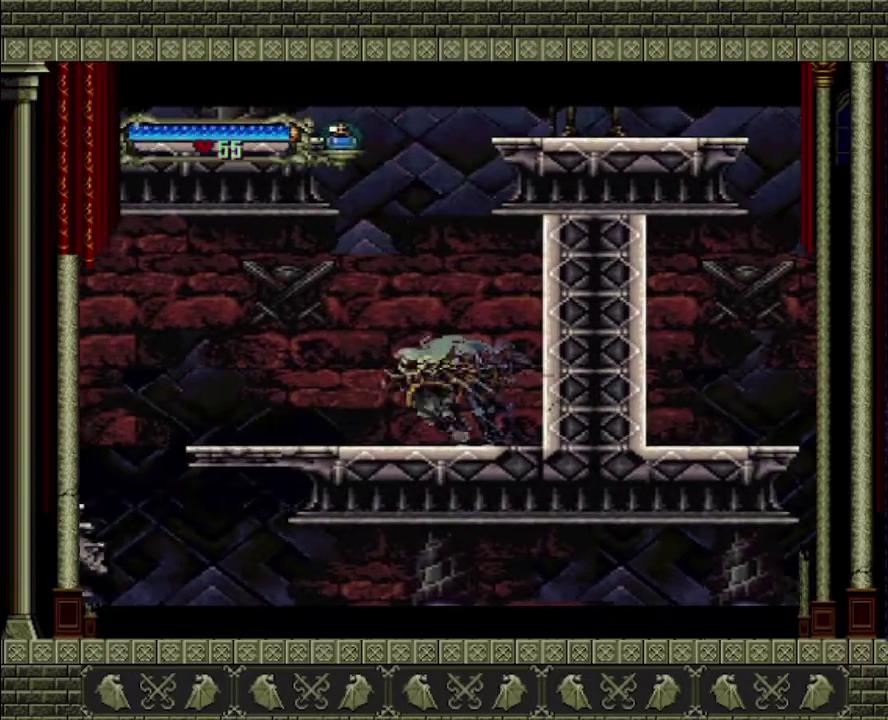
{"buttons": [], "left_stick": "left", "right_stick": "center", "events": []}
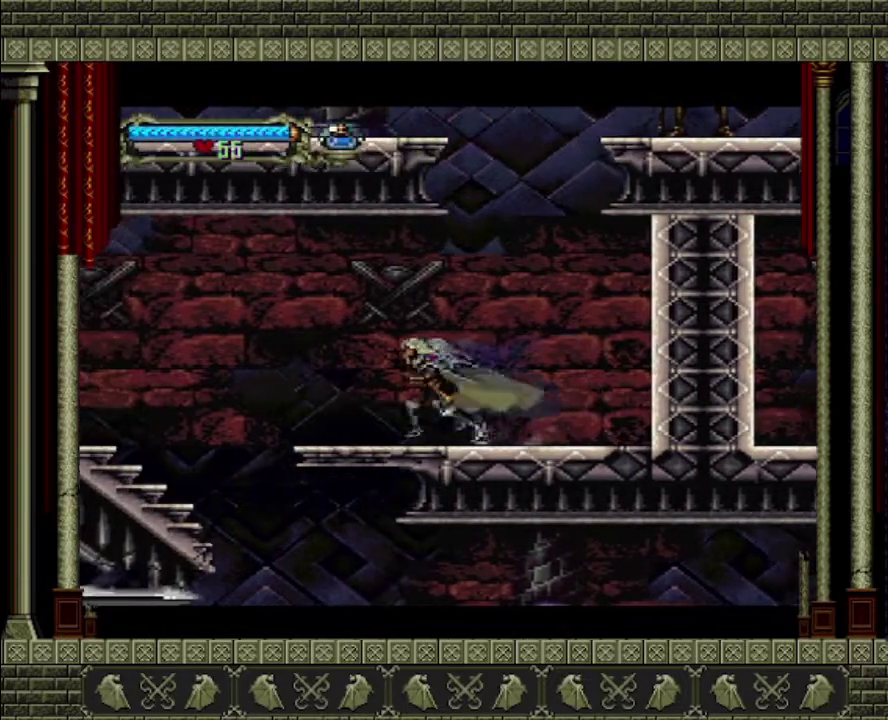
{"buttons": [], "left_stick": "left", "right_stick": "center", "events": []}
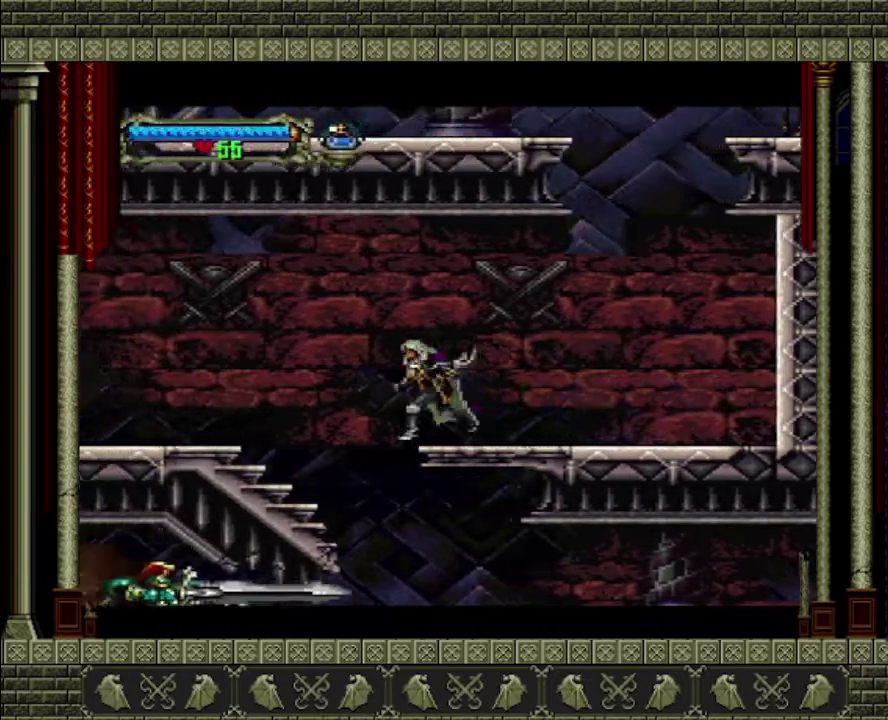
{"buttons": ["CROSS"], "left_stick": "right", "right_stick": "center", "events": [[233, "left_stick", "right"], [367, "CROSS", "down"]]}
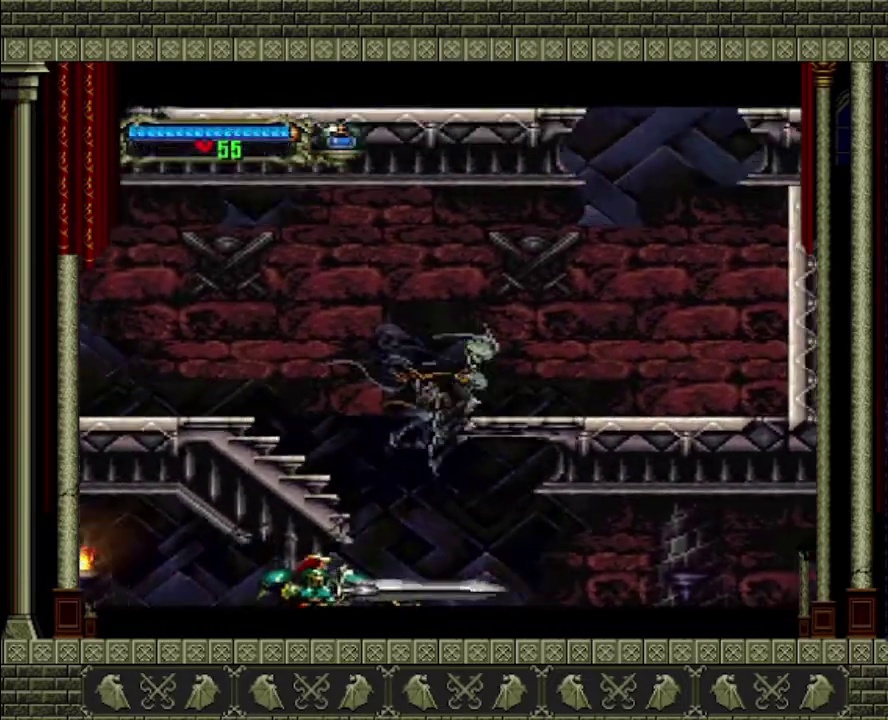
{"buttons": [], "left_stick": "center", "right_stick": "center", "events": [[300, "CROSS", "up"], [467, "left_stick", "center"]]}
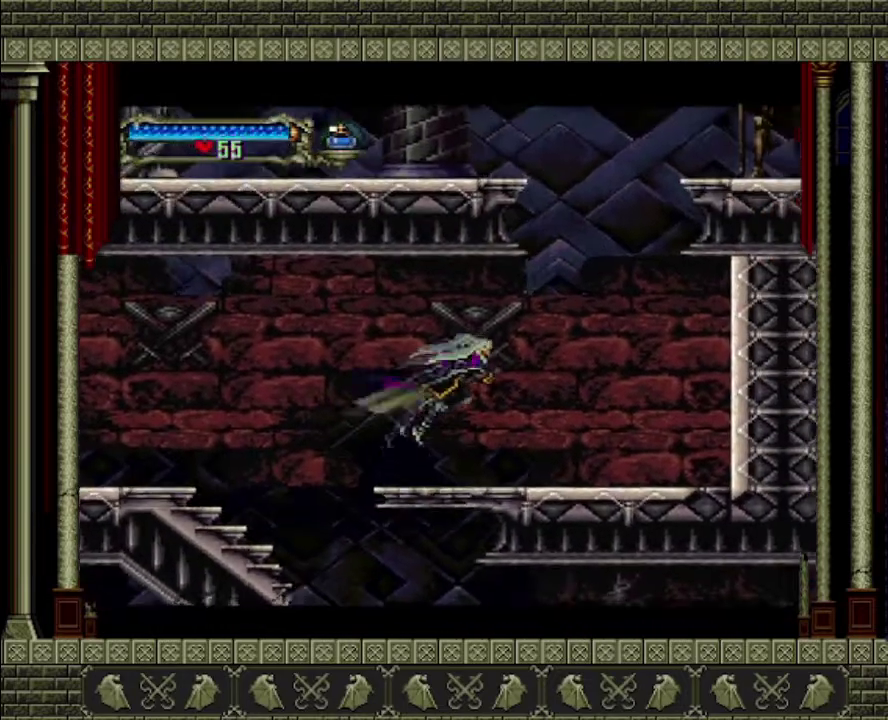
{"buttons": [], "left_stick": "left", "right_stick": "center", "events": [[33, "left_stick", "left"], [267, "left_stick", "center"], [500, "left_stick", "left"]]}
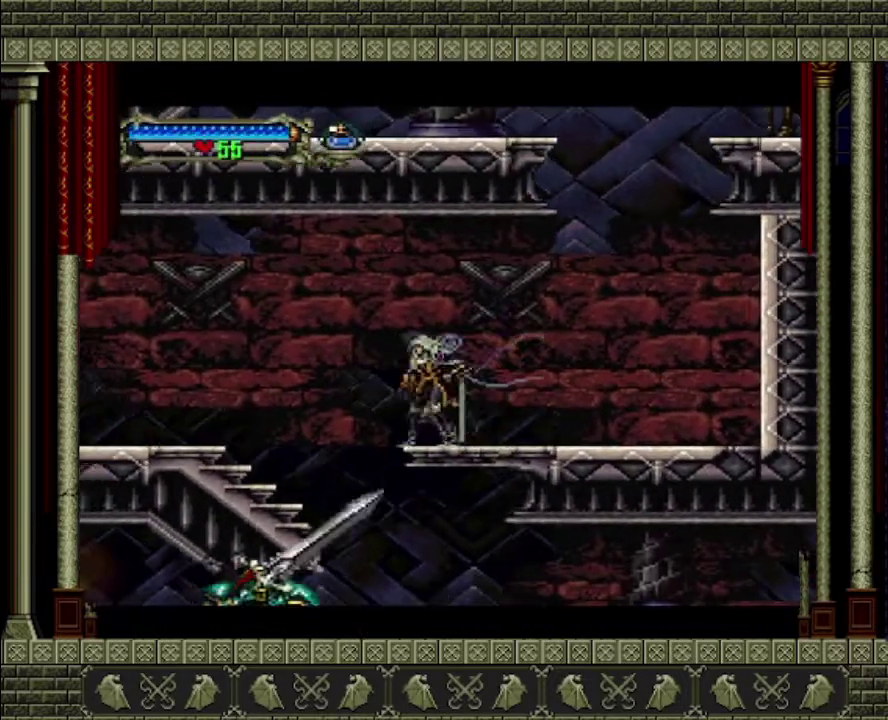
{"buttons": [], "left_stick": "right", "right_stick": "center", "events": [[367, "left_stick", "right"]]}
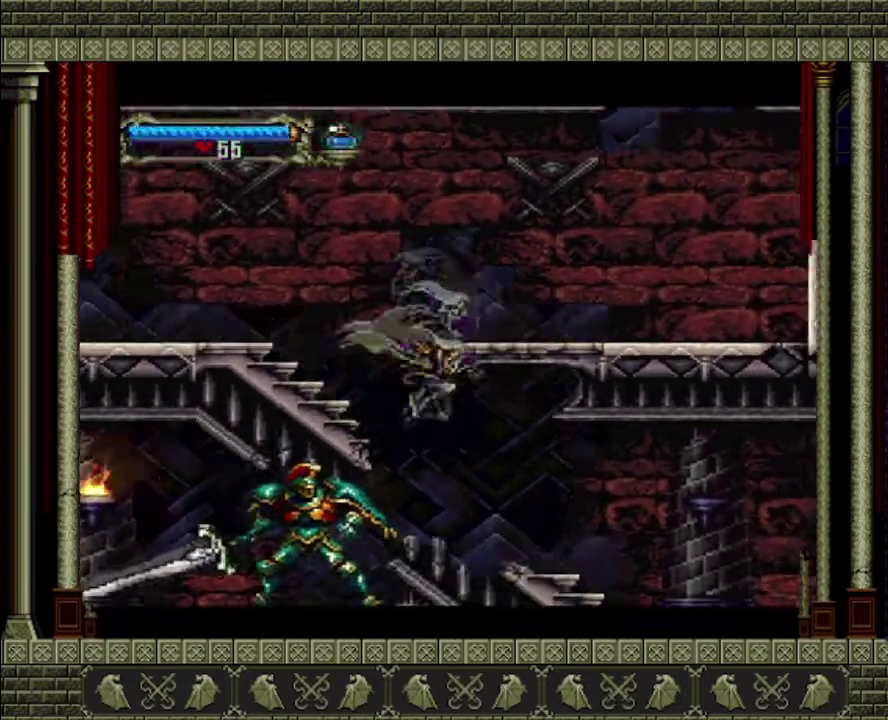
{"buttons": [], "left_stick": "right", "right_stick": "center", "events": []}
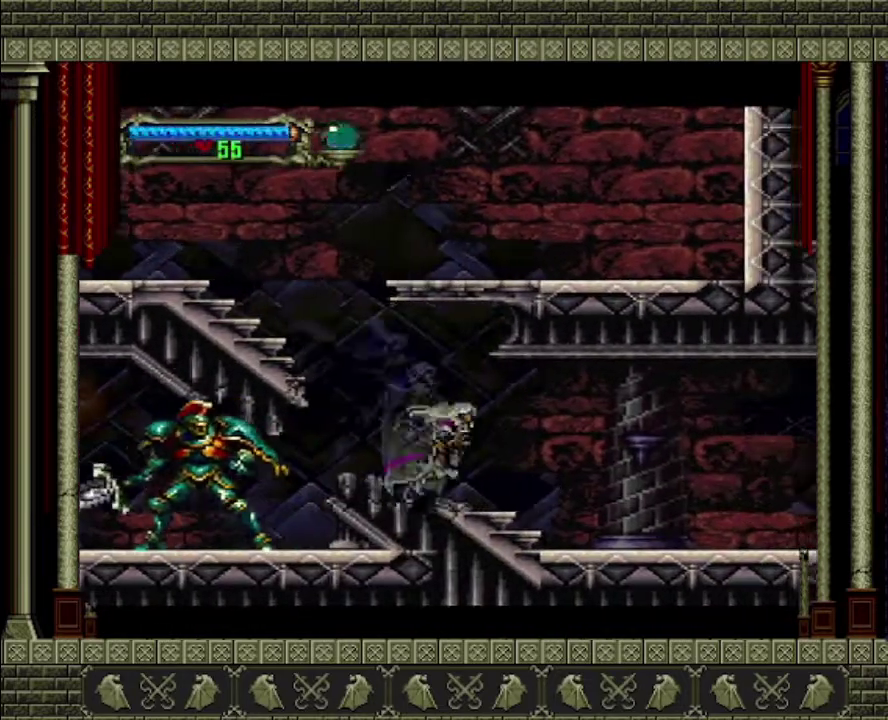
{"buttons": [], "left_stick": "left", "right_stick": "center", "events": [[100, "left_stick", "left"]]}
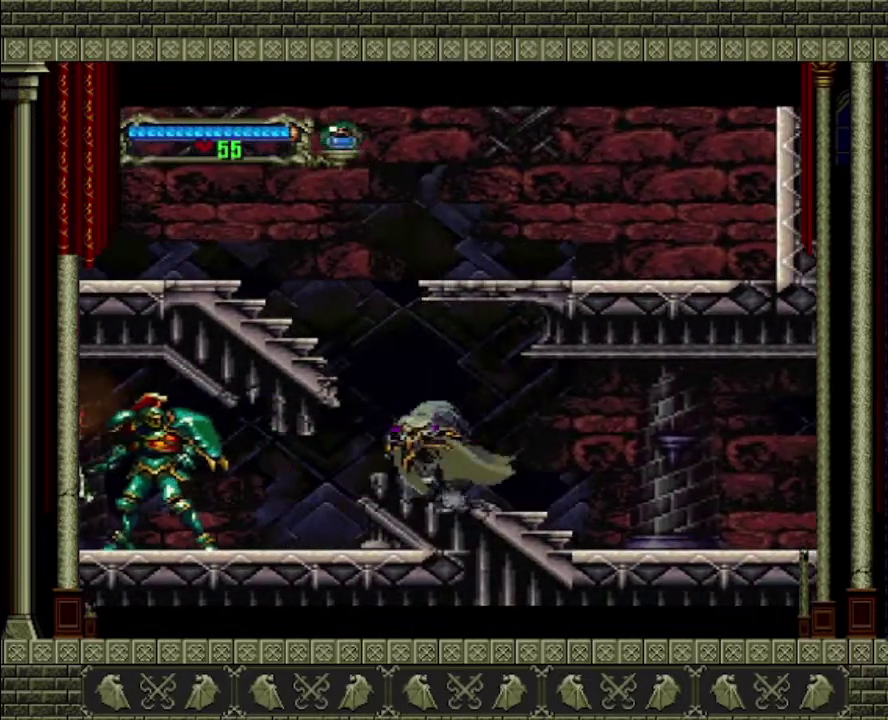
{"buttons": [], "left_stick": "center", "right_stick": "center", "events": [[67, "CROSS", "down"], [233, "CROSS", "up"], [467, "left_stick", "center"]]}
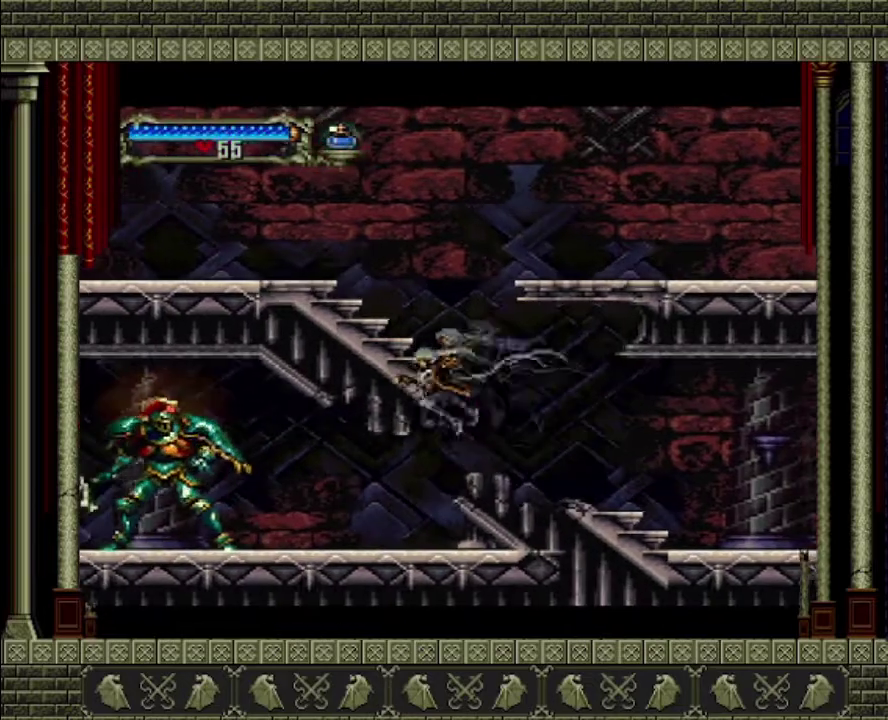
{"buttons": [], "left_stick": "left", "right_stick": "center", "events": [[200, "left_stick", "left"]]}
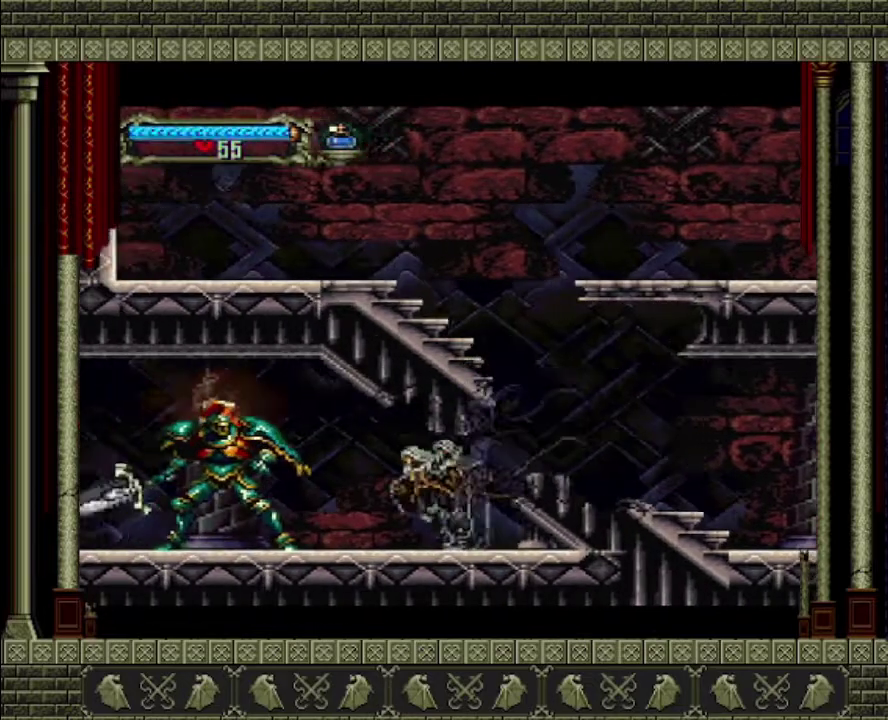
{"buttons": [], "left_stick": "up-left", "right_stick": "center", "events": [[133, "left_stick", "up-left"], [200, "SQUARE", "down"], [267, "SQUARE", "up"]]}
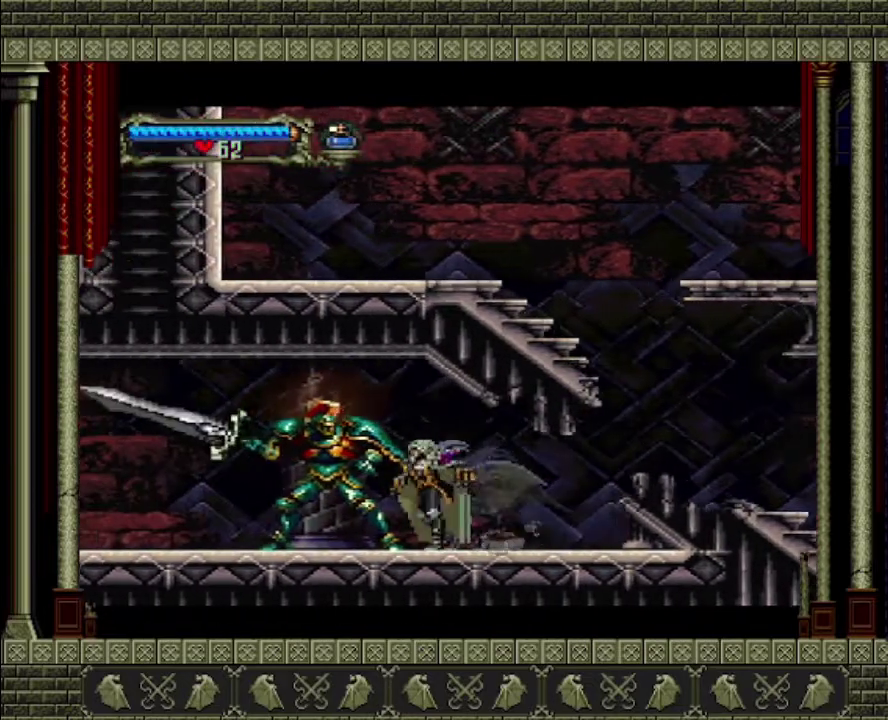
{"buttons": [], "left_stick": "right", "right_stick": "center", "events": [[167, "left_stick", "up"], [300, "left_stick", "center"], [367, "left_stick", "right"]]}